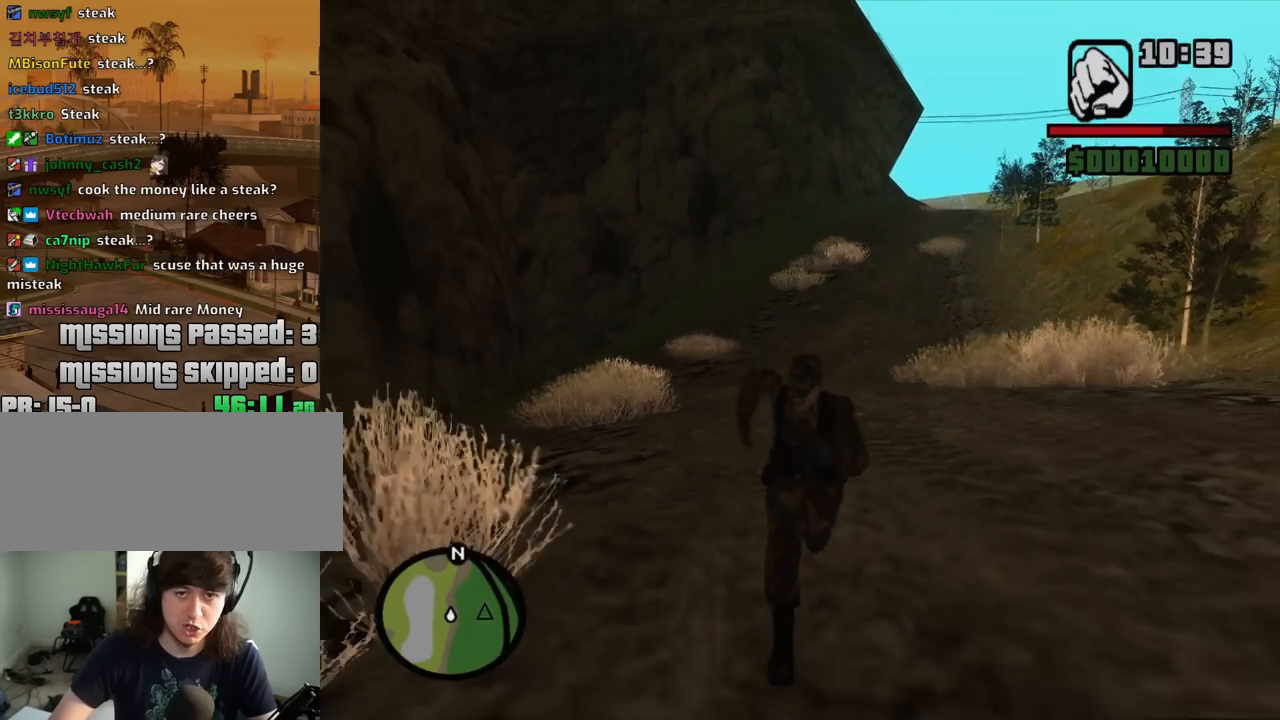
Gameplay with keyboard and mouse; each line is a JSON object with the keys and mouse buttons held at the frame after it. "events" lists presses ("down") and releases ("up") of "1", "2", "3", "4", "5", "6", "8", "a", "alt", "c", "ctrl", "d", "down", "e", "escape", "f", "f1", "f2", "f3", "g", "h", "left", "num2", "q", "r", "right", "s", "shift", "space", "t", "tab", "up", "v", "w", "x", "z", "mouse_left", "mouse_middle", "mouse_right", "mouse_wheel_up" and "mouse_wheel_down" between this image and that frame as [ms after this image, input, new state], when the widget could be followed in between. "mouse_left", "mouse_middle", "mouse_right", "mouse_wheel_up", "mouse_wheel_down" = the "left", "middle", "right", "wheel_up", "wheel_down" buttons of the "mouse" list. No other keys are recorded. Mouse movement is not recorded.
{"keys": ["w"], "mouse": [], "events": [[34, "space", "up"], [167, "space", "down"], [267, "space", "up"], [400, "space", "down"], [450, "mouse_middle", "up"], [450, "space", "up"]]}
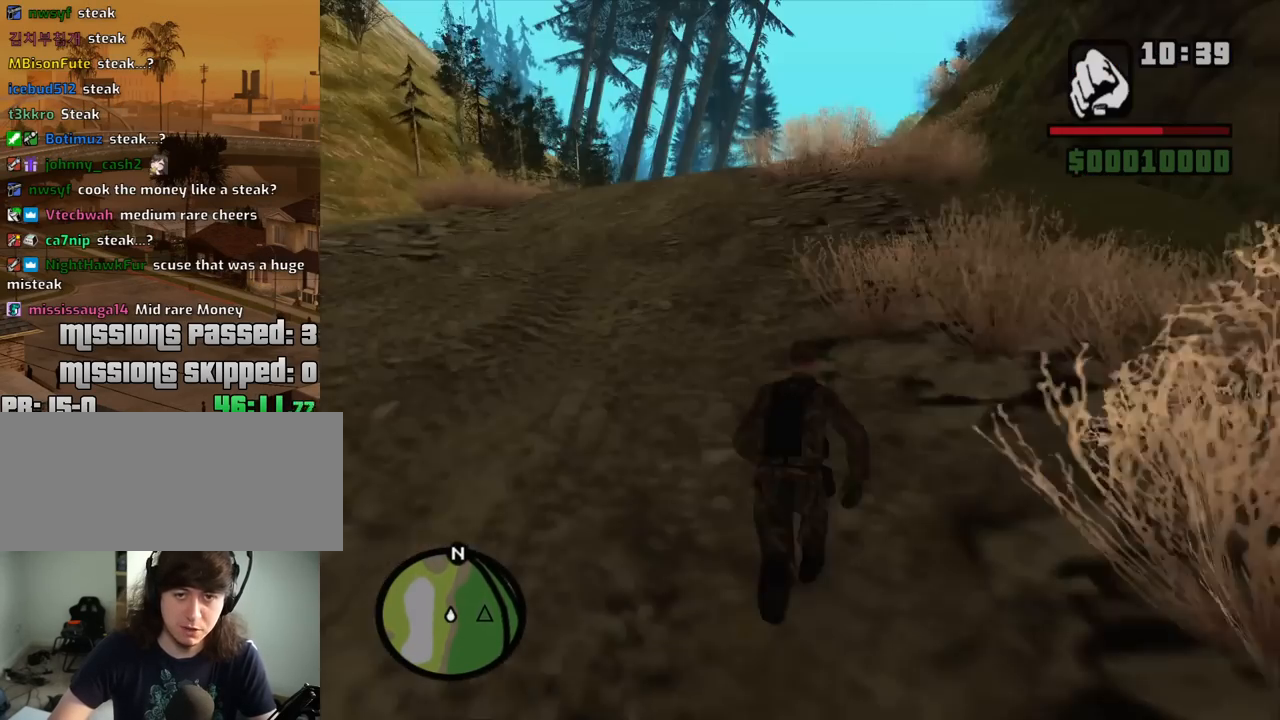
{"keys": ["a", "w"], "mouse": [], "events": [[84, "space", "down"], [184, "space", "up"], [284, "space", "down"], [367, "a", "down"], [367, "space", "up"]]}
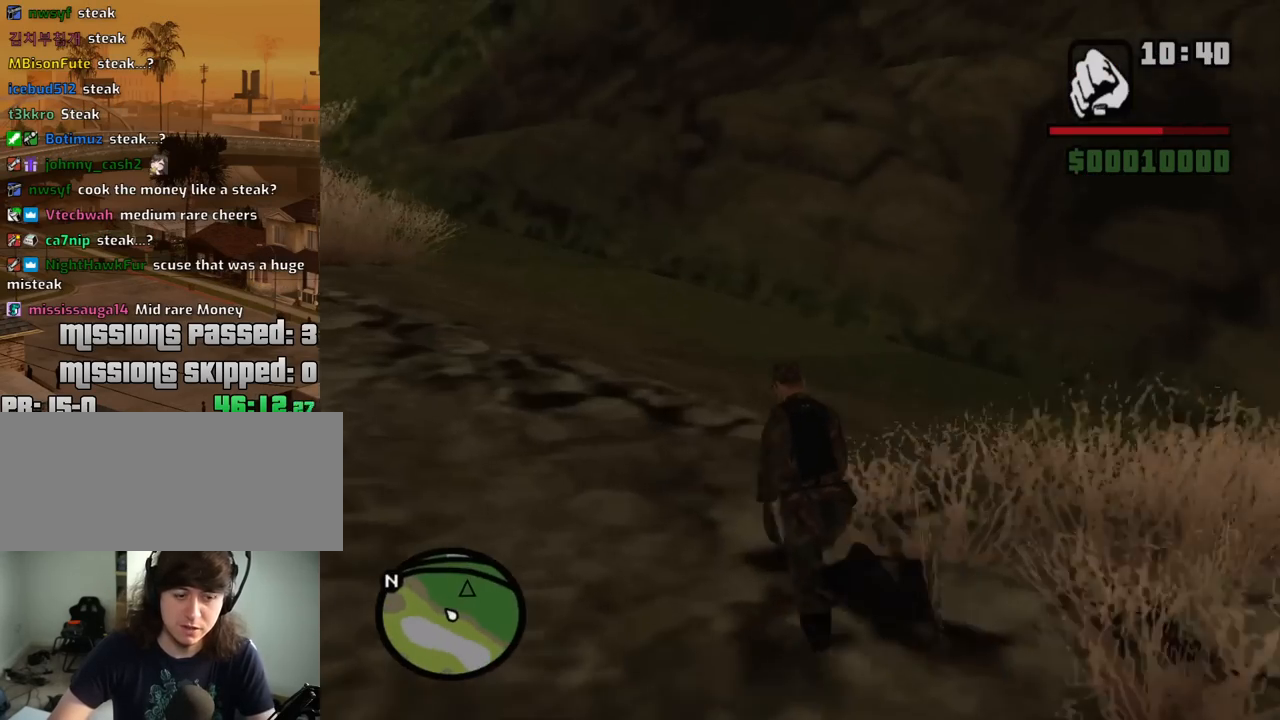
{"keys": ["a", "space", "w"], "mouse": [], "events": [[17, "space", "down"], [100, "space", "up"], [250, "space", "down"], [300, "space", "up"], [434, "space", "down"]]}
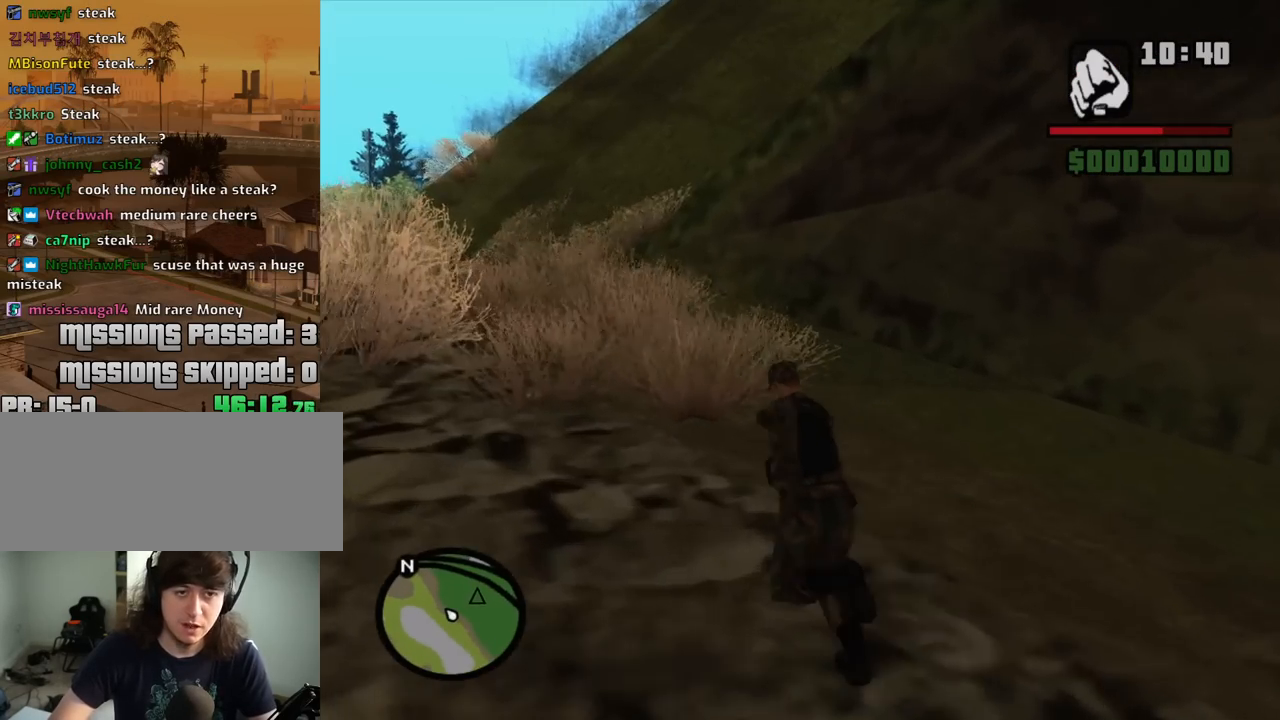
{"keys": ["a", "w"], "mouse": [], "events": [[34, "space", "up"], [117, "space", "down"], [267, "space", "up"], [350, "space", "down"], [500, "space", "up"]]}
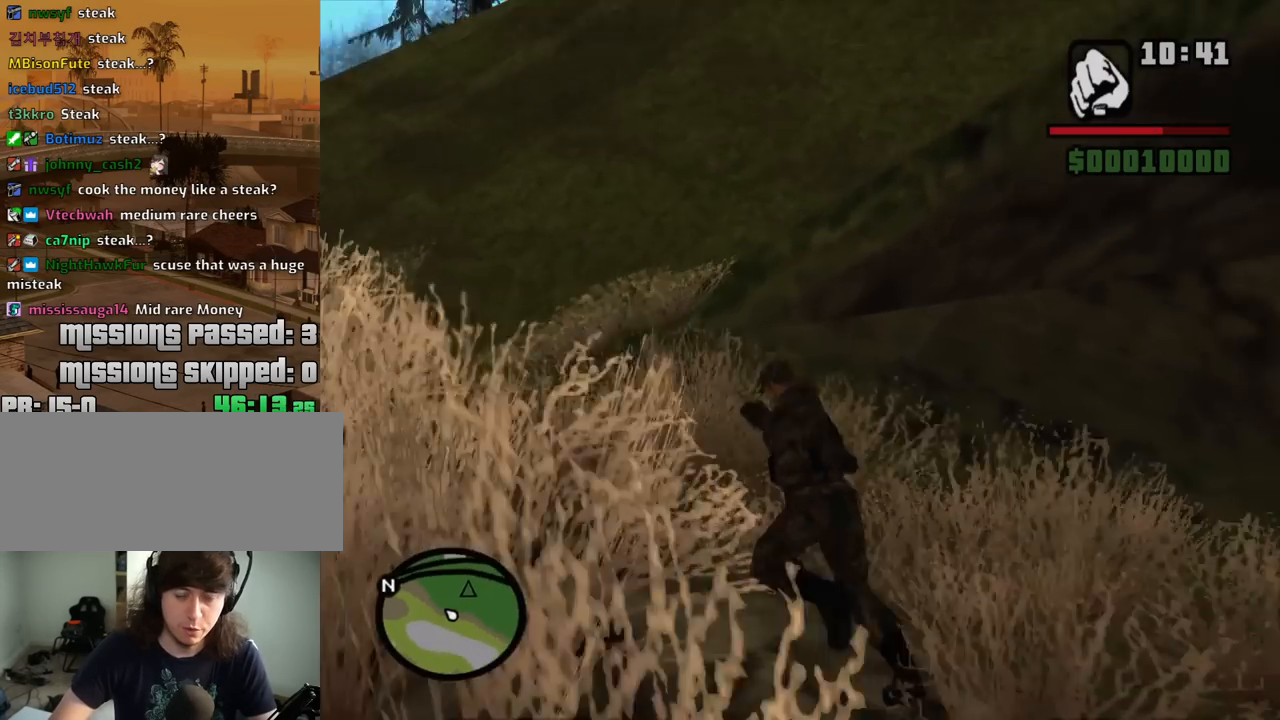
{"keys": ["a", "w"], "mouse": [], "events": [[84, "space", "down"], [184, "space", "up"], [334, "space", "down"], [417, "space", "up"]]}
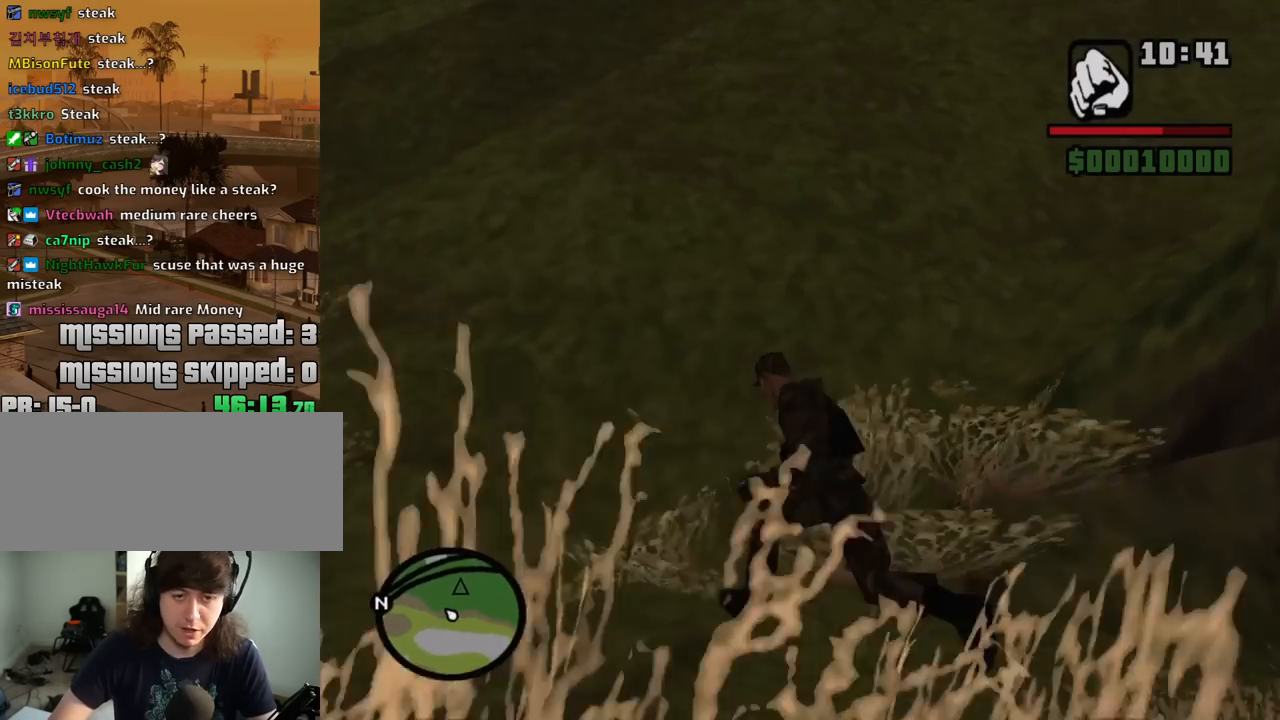
{"keys": ["space", "w"], "mouse": [], "events": [[17, "space", "down"], [67, "a", "up"], [150, "space", "up"], [250, "space", "down"], [334, "space", "up"], [484, "space", "down"]]}
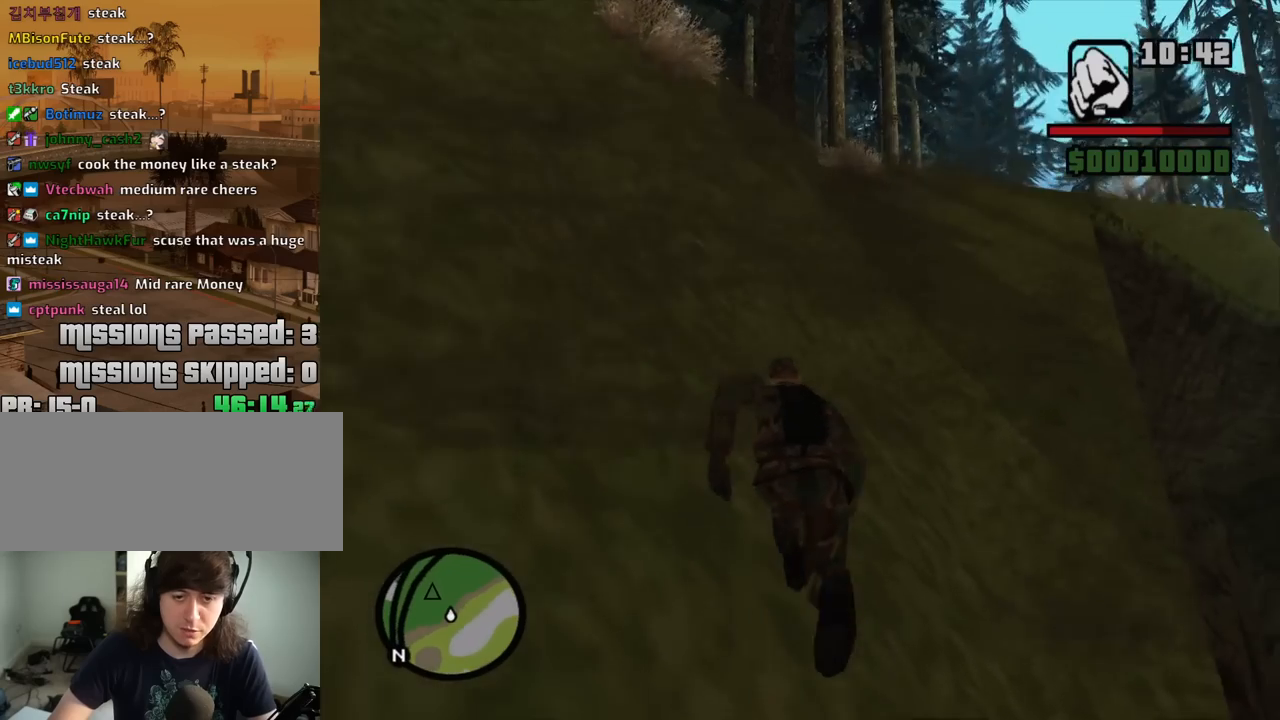
{"keys": ["w"], "mouse": [], "events": [[34, "space", "up"], [167, "space", "down"], [217, "space", "up"], [350, "space", "down"], [450, "space", "up"]]}
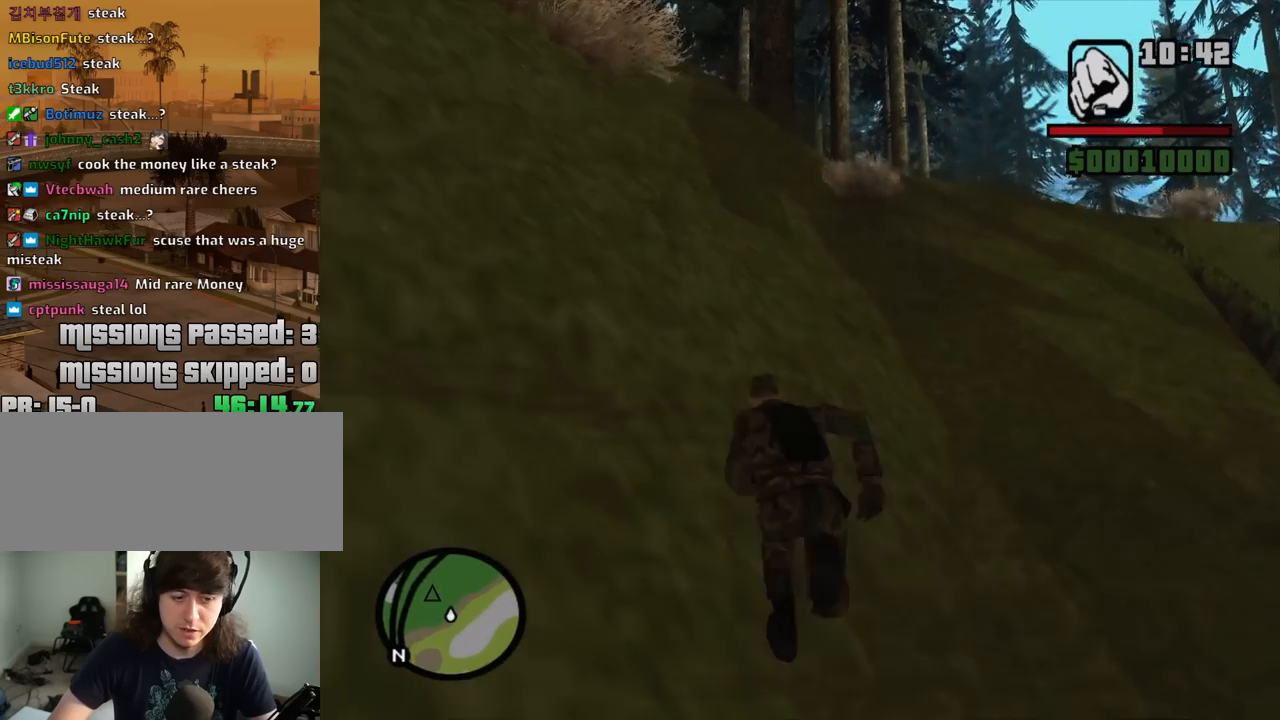
{"keys": ["space", "w"], "mouse": [], "events": [[50, "space", "down"], [84, "space", "up"], [234, "space", "down"], [334, "space", "up"], [417, "space", "down"]]}
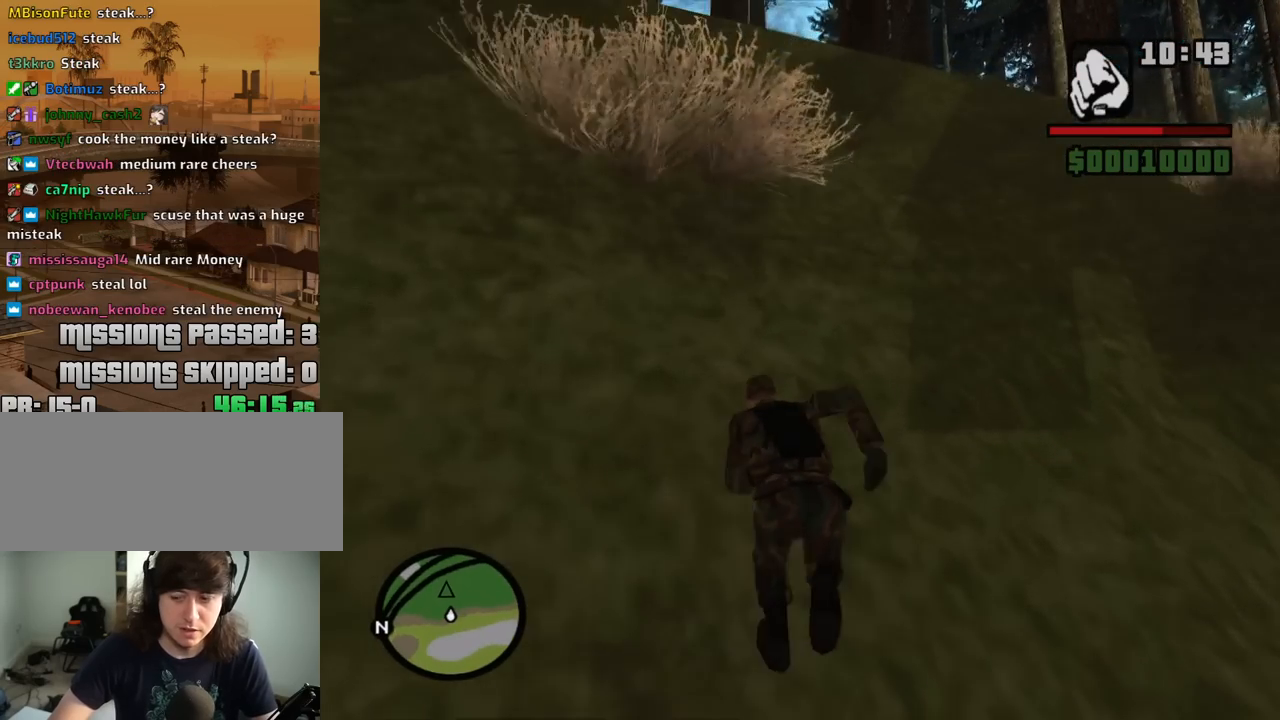
{"keys": ["w"], "mouse": [], "events": [[17, "space", "up"], [150, "space", "down"], [250, "space", "up"], [334, "space", "down"], [434, "space", "up"]]}
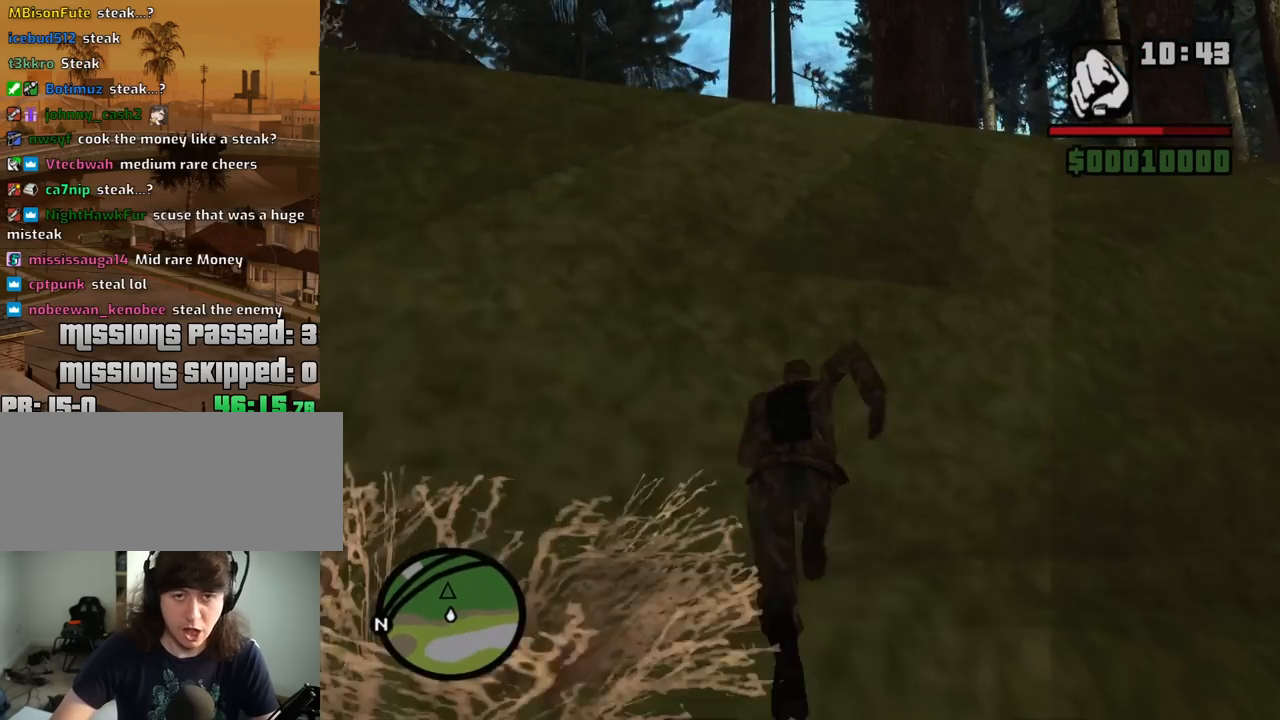
{"keys": ["w"], "mouse": [], "events": [[84, "space", "down"], [167, "space", "up"], [300, "space", "down"], [400, "space", "up"]]}
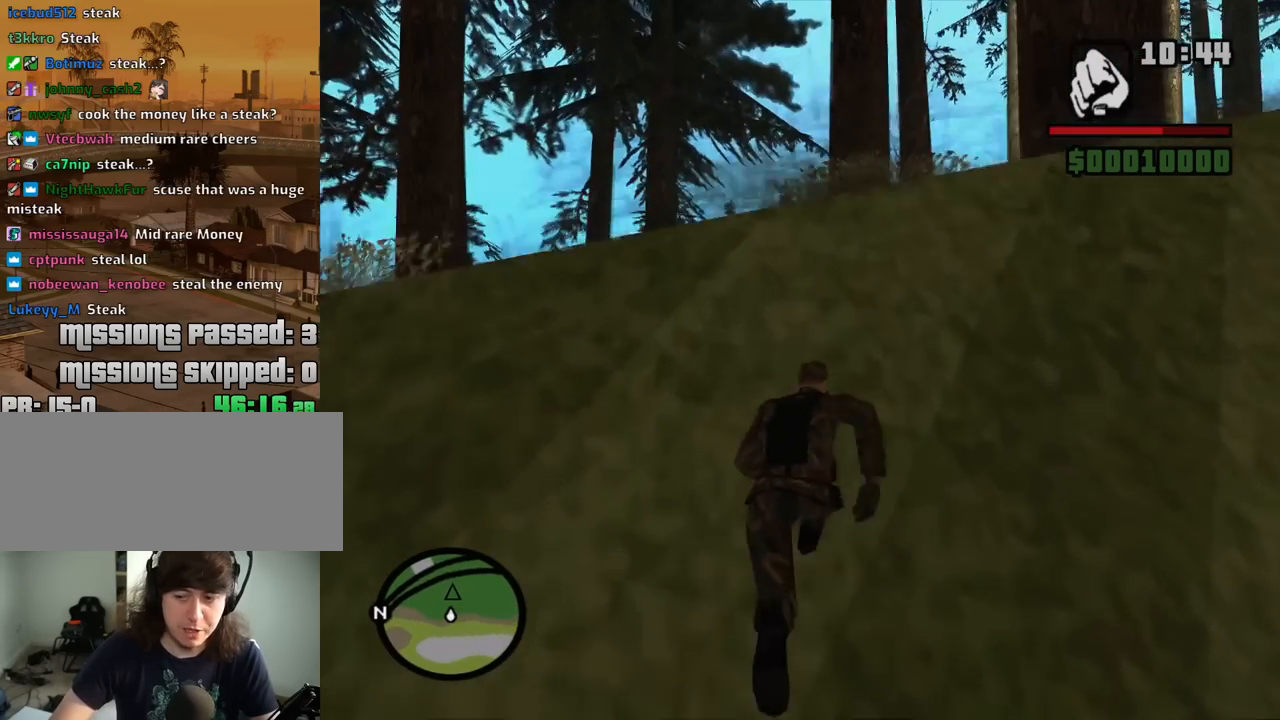
{"keys": ["space", "w"], "mouse": [], "events": [[50, "space", "down"], [134, "space", "up"], [234, "space", "down"], [334, "space", "up"], [467, "space", "down"]]}
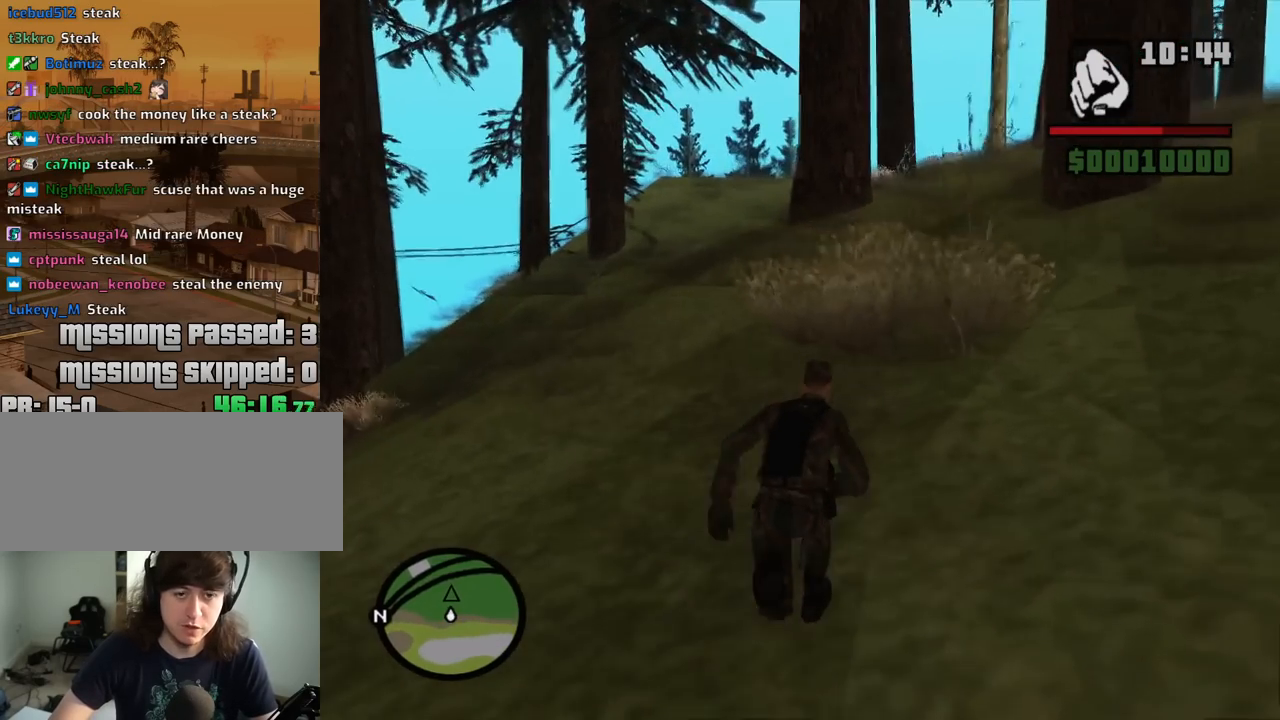
{"keys": ["w"], "mouse": [], "events": [[50, "space", "up"], [150, "space", "down"], [250, "space", "up"], [384, "space", "down"], [484, "space", "up"]]}
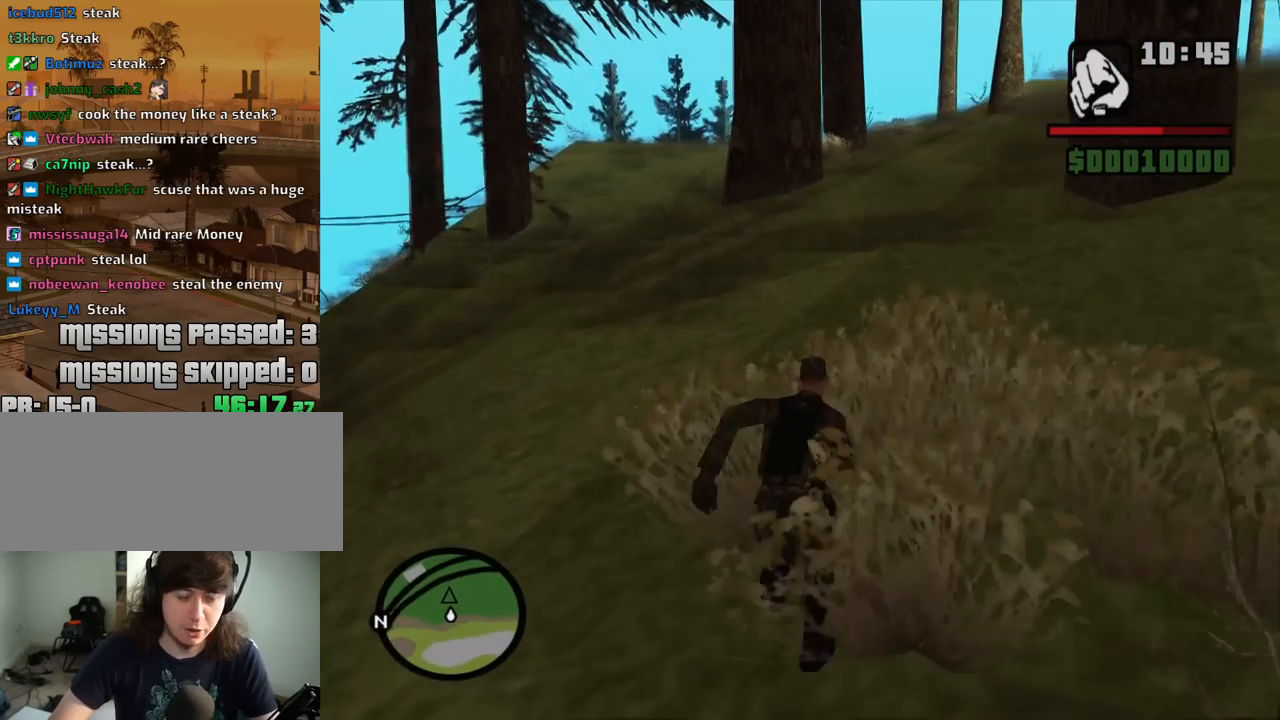
{"keys": ["space", "w"], "mouse": [], "events": [[67, "space", "down"], [167, "space", "up"], [300, "space", "down"], [350, "space", "up"], [500, "space", "down"]]}
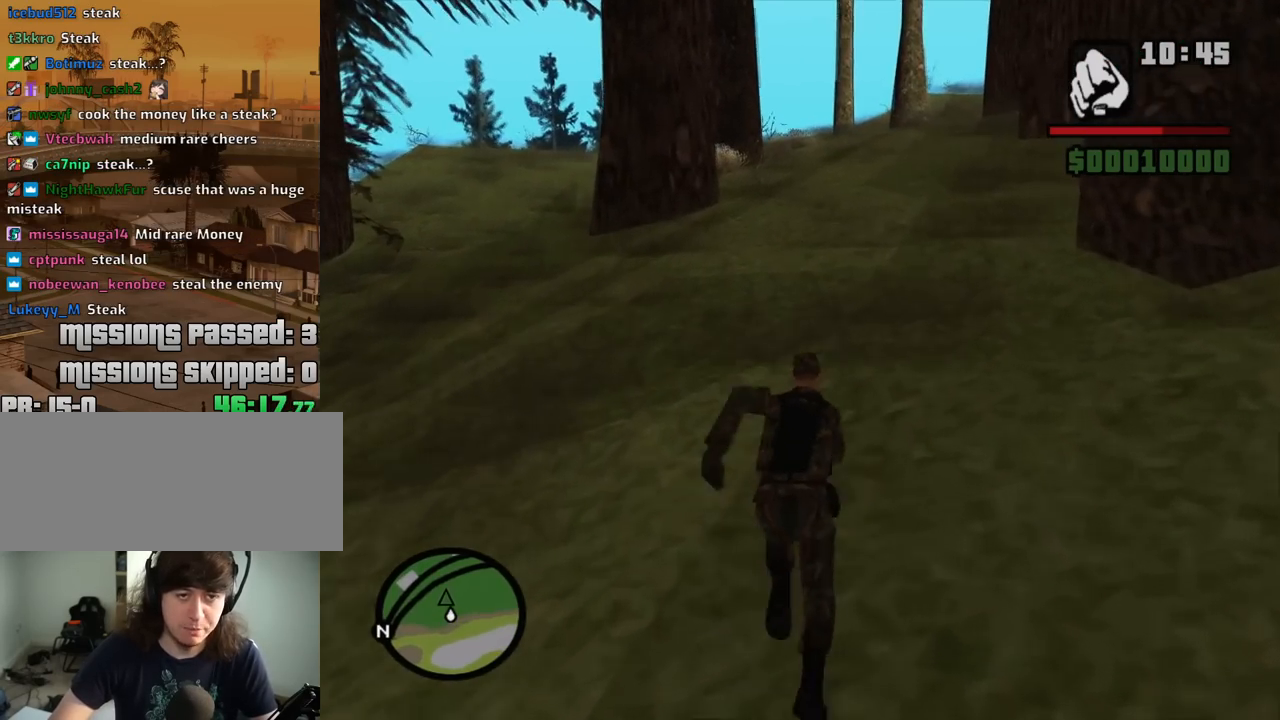
{"keys": ["space", "w"], "mouse": [], "events": [[84, "space", "up"], [184, "space", "down"], [284, "space", "up"], [417, "space", "down"]]}
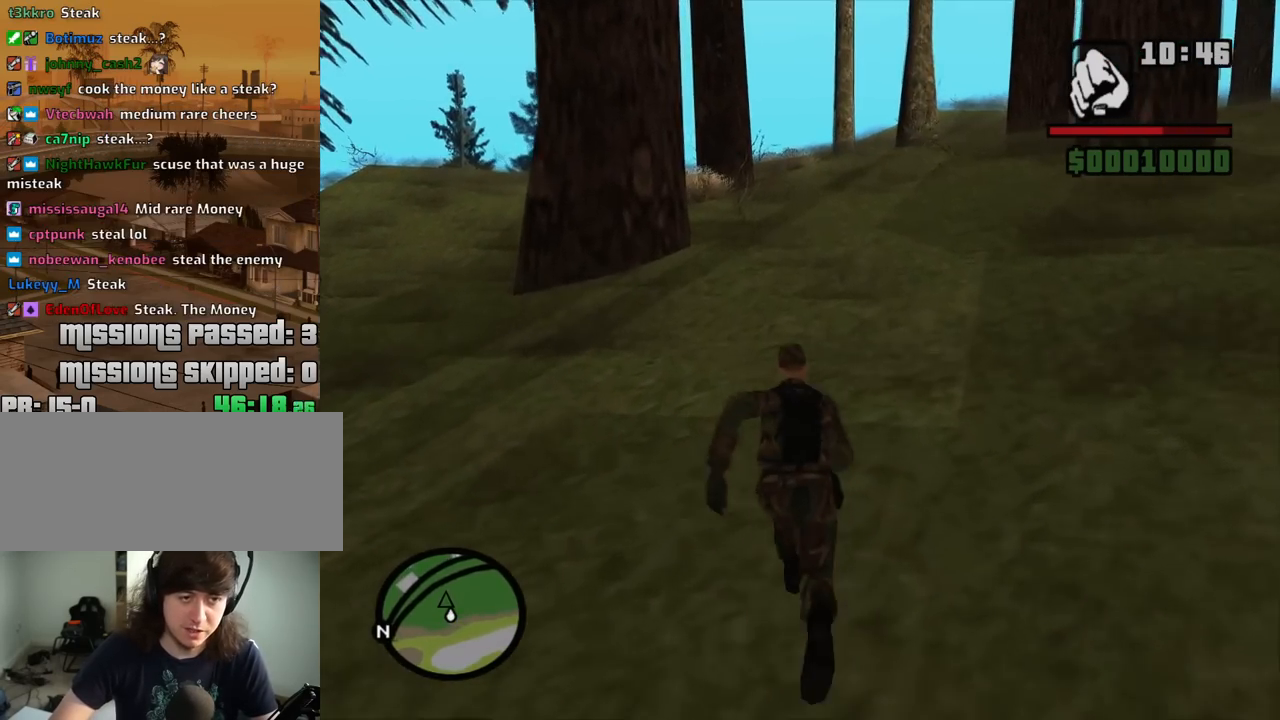
{"keys": ["w"], "mouse": [], "events": [[17, "space", "up"], [100, "space", "down"], [200, "space", "up"], [334, "space", "down"], [434, "space", "up"]]}
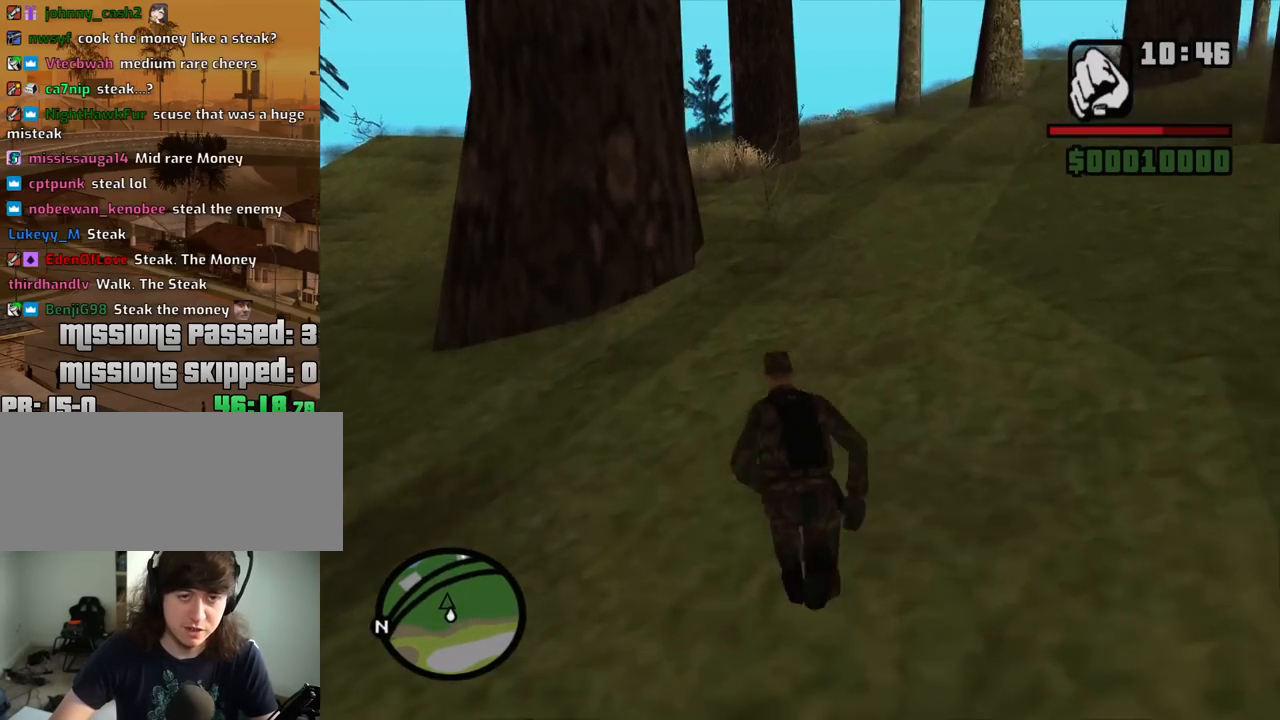
{"keys": ["space", "w"], "mouse": [], "events": [[34, "space", "down"], [117, "space", "up"], [317, "space", "down"], [350, "space", "up"], [450, "space", "down"]]}
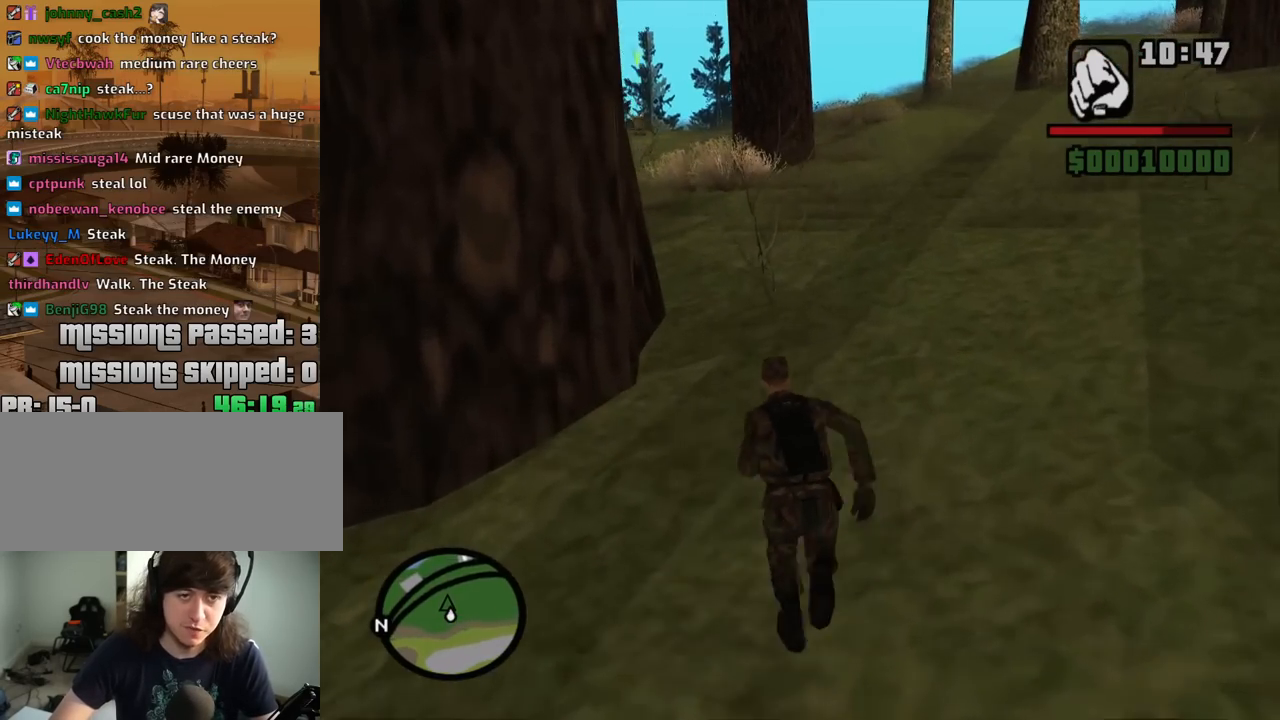
{"keys": ["space", "w"], "mouse": [], "events": [[84, "space", "up"], [234, "space", "down"], [317, "space", "up"], [467, "space", "down"]]}
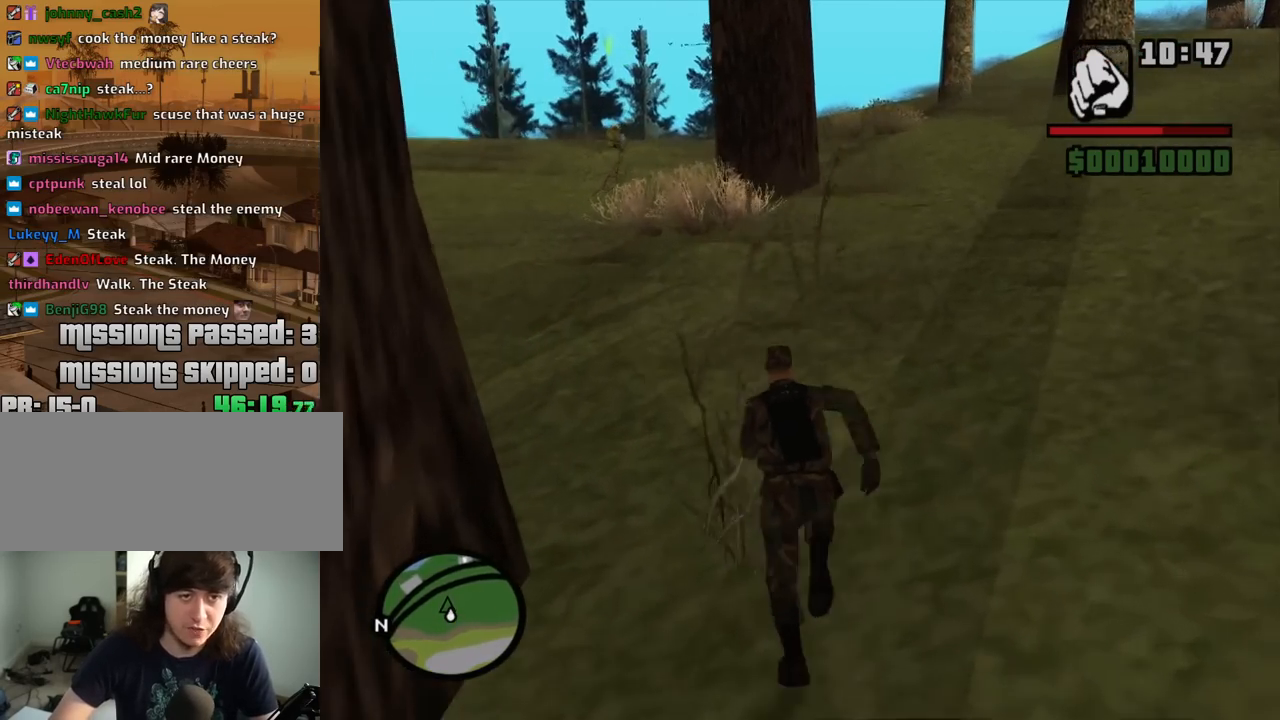
{"keys": ["w"], "mouse": [], "events": [[50, "space", "up"], [150, "space", "down"], [250, "space", "up"], [384, "space", "down"], [484, "space", "up"]]}
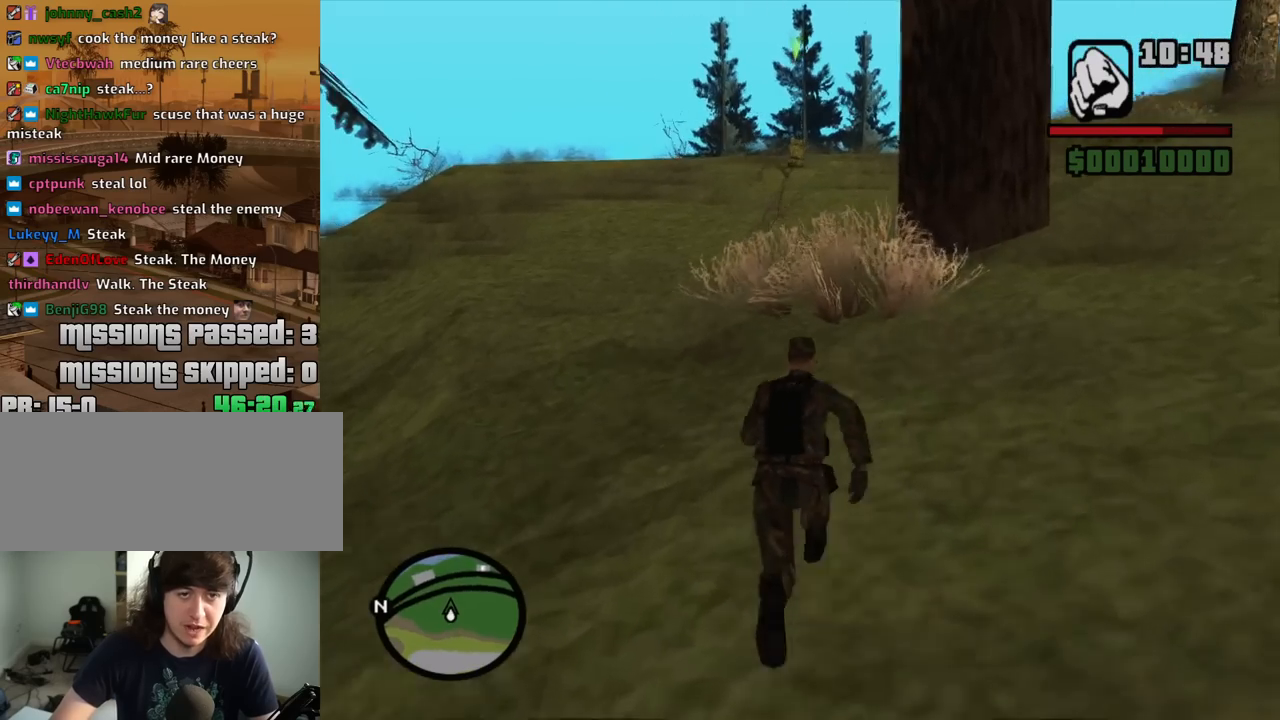
{"keys": ["space", "w"], "mouse": [], "events": [[67, "space", "down"], [167, "space", "up"], [267, "space", "down"], [350, "space", "up"], [500, "space", "down"]]}
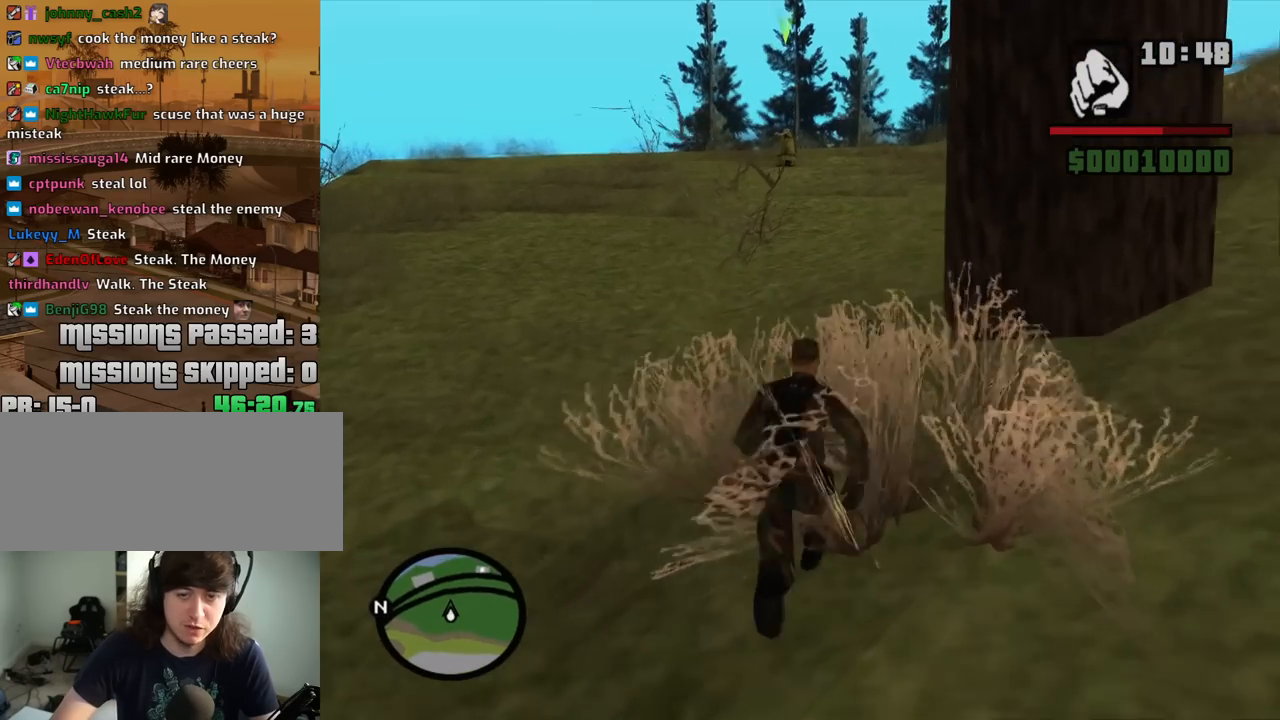
{"keys": ["space", "w"], "mouse": [], "events": [[84, "space", "up"], [234, "space", "down"], [334, "space", "up"], [417, "space", "down"]]}
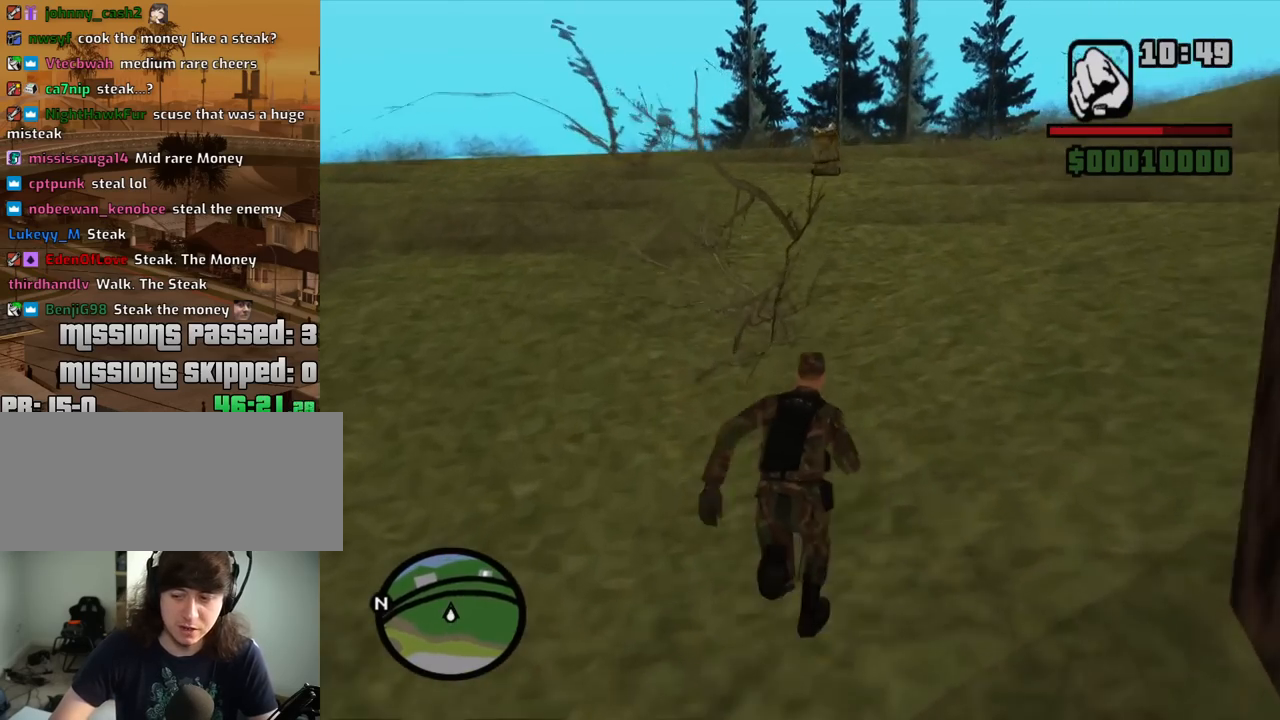
{"keys": ["w"], "mouse": [], "events": [[17, "space", "up"], [100, "space", "down"], [200, "space", "up"]]}
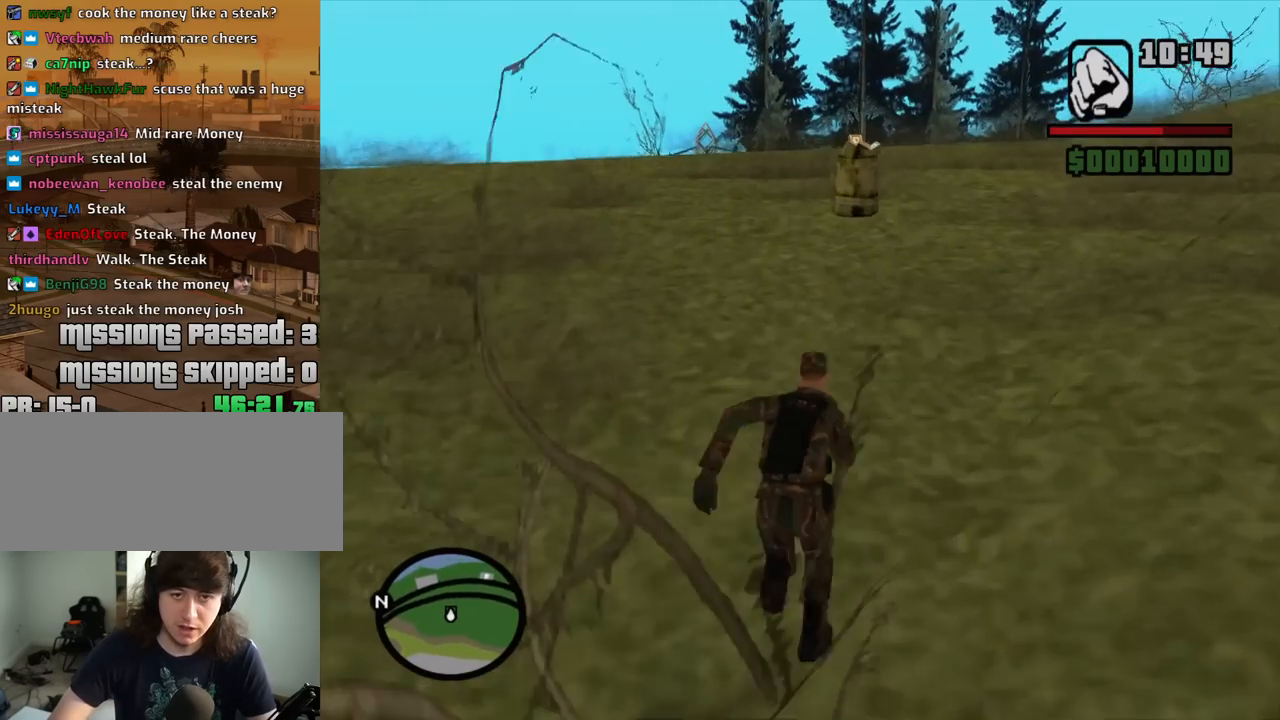
{"keys": ["w"], "mouse": [], "events": []}
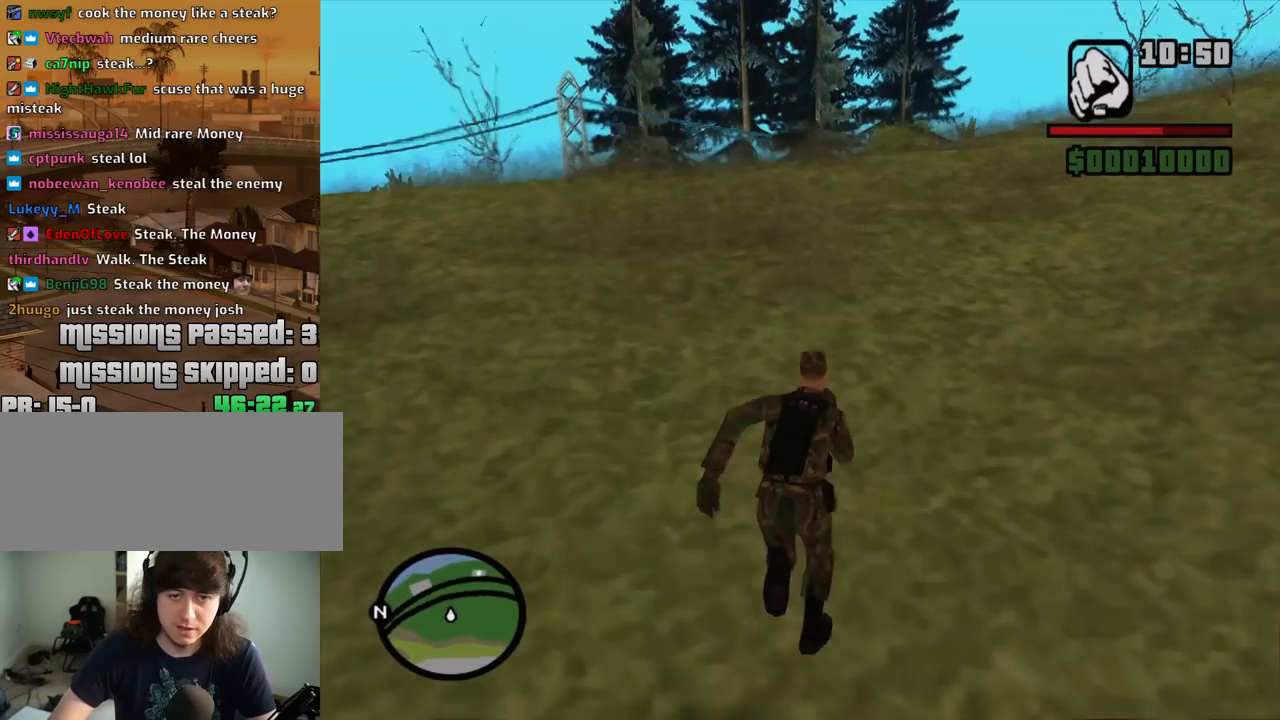
{"keys": ["w"], "mouse": [], "events": []}
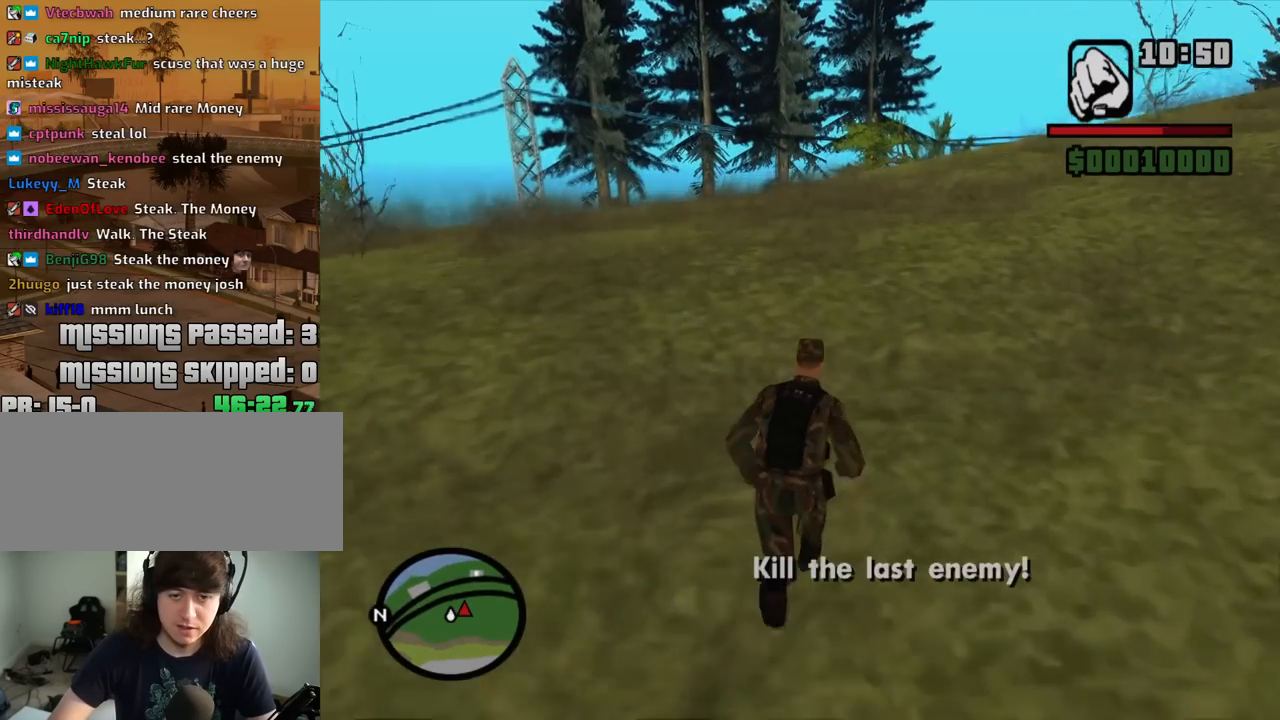
{"keys": ["w"], "mouse": [], "events": []}
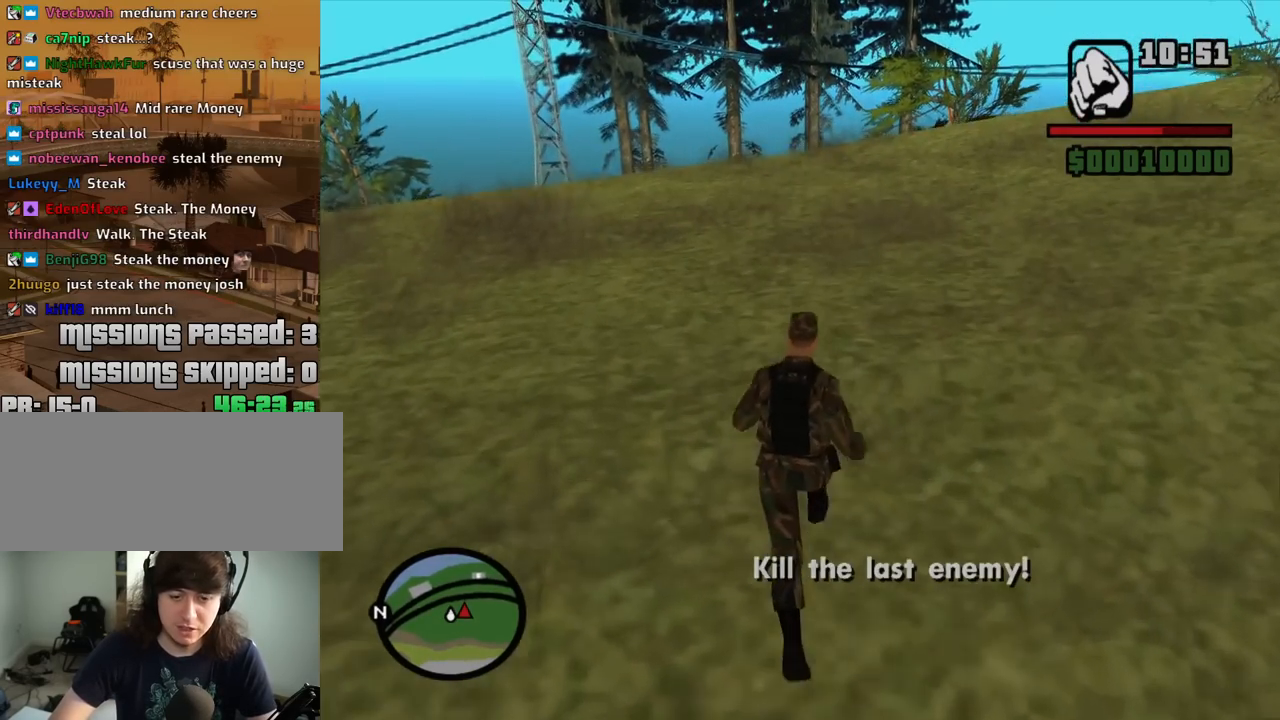
{"keys": ["w"], "mouse": [], "events": []}
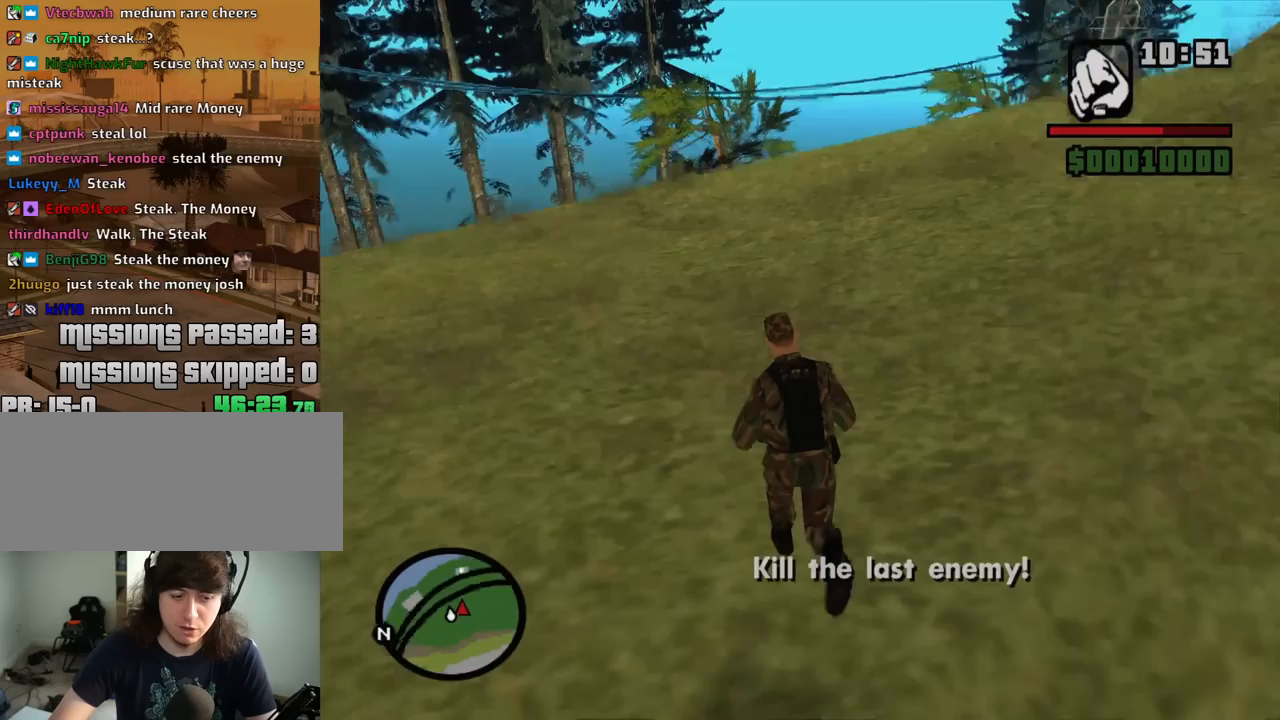
{"keys": ["a"], "mouse": ["wheel_down"], "events": [[317, "a", "down"], [417, "w", "up"], [467, "mouse_wheel_down", "down"]]}
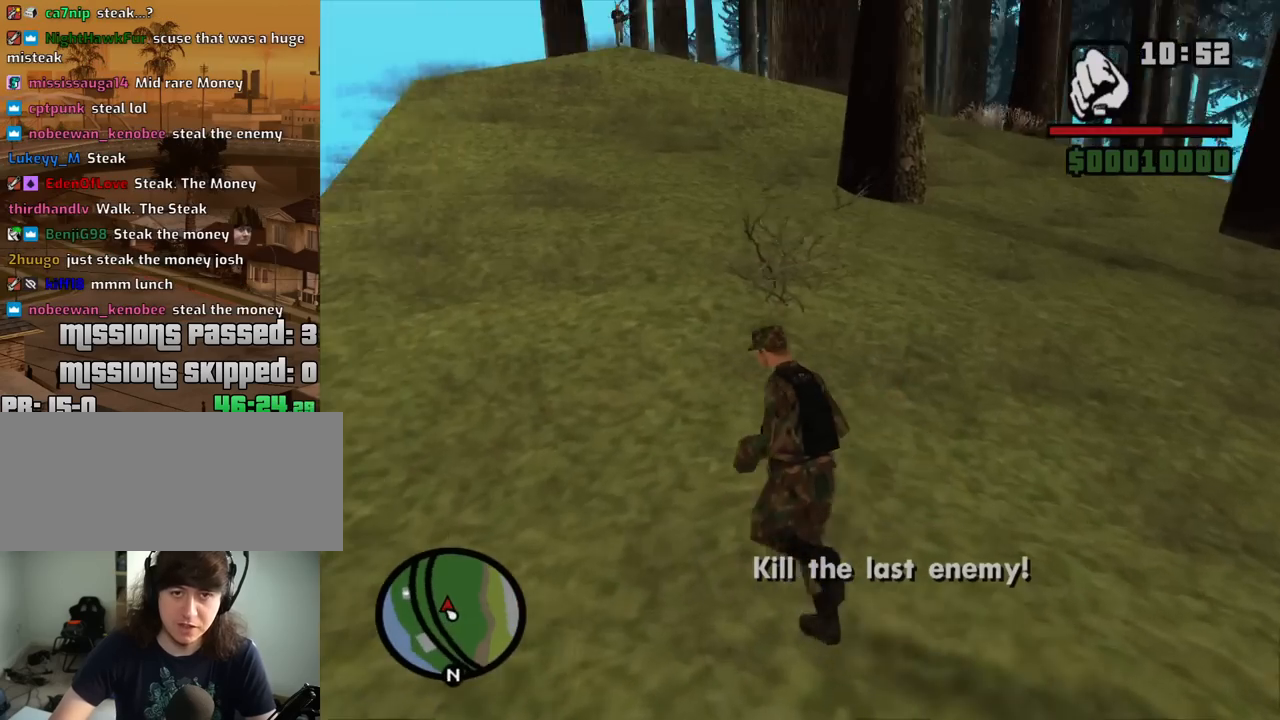
{"keys": ["a", "w"], "mouse": ["right"], "events": [[50, "mouse_wheel_down", "up"], [434, "w", "down"], [484, "mouse_right", "down"]]}
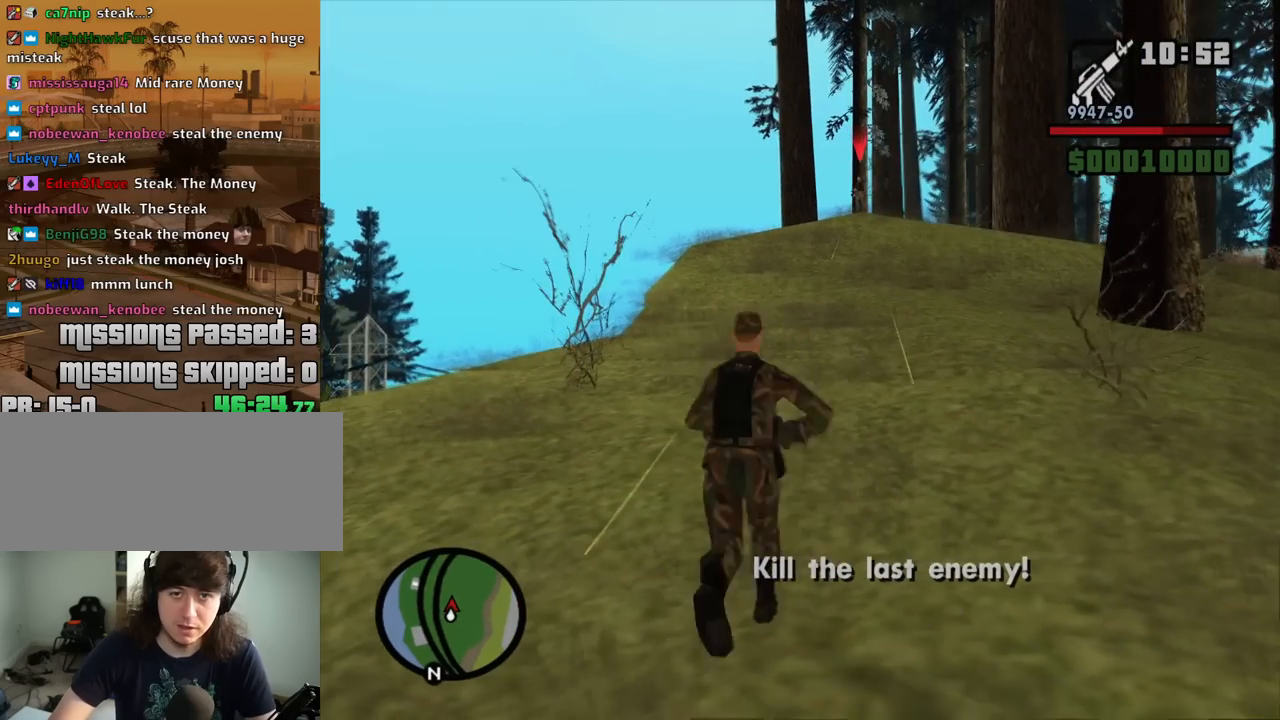
{"keys": [], "mouse": ["right"], "events": [[34, "a", "up"], [34, "w", "up"], [117, "c", "down"], [217, "c", "up"]]}
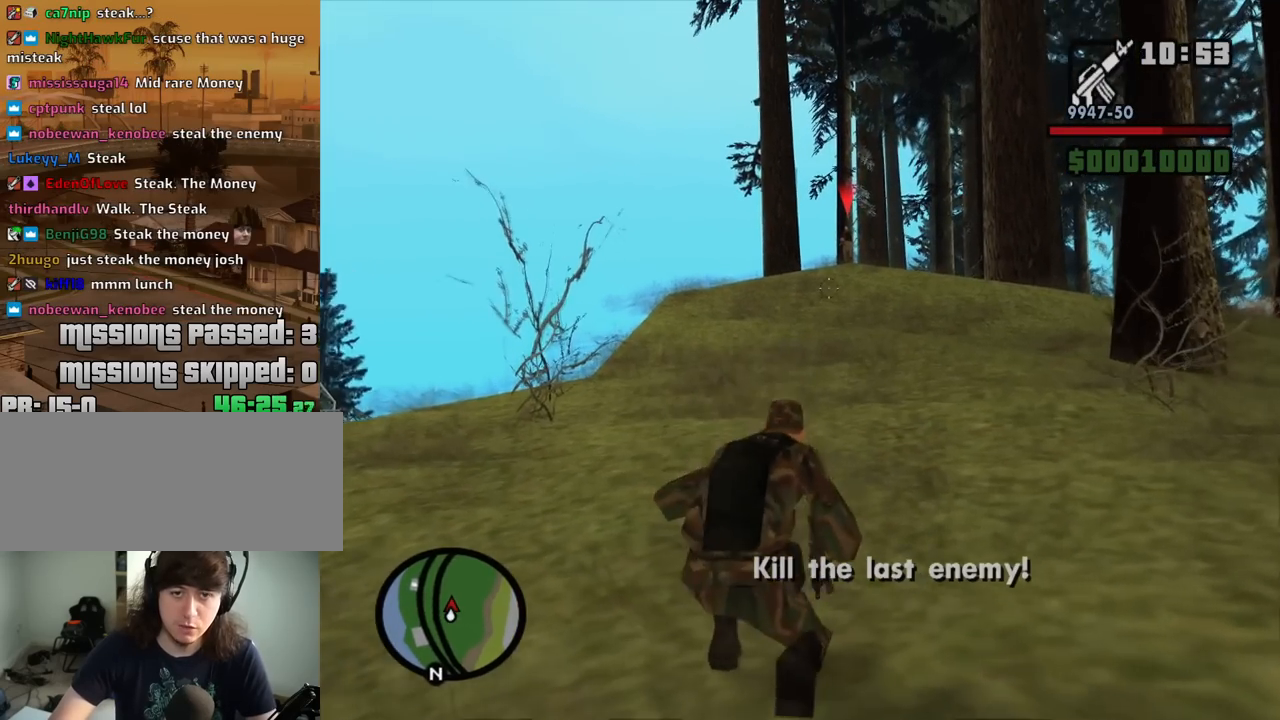
{"keys": [], "mouse": ["left", "right"], "events": [[234, "mouse_left", "down"]]}
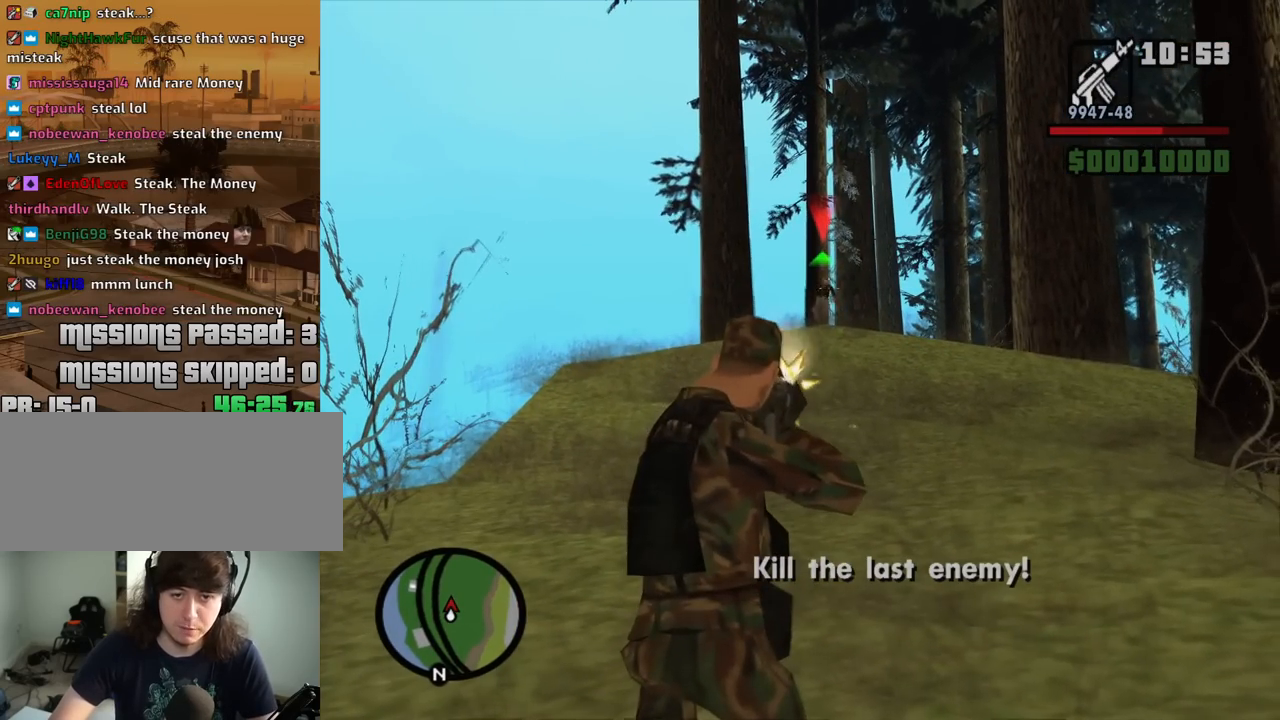
{"keys": [], "mouse": ["left", "right"], "events": []}